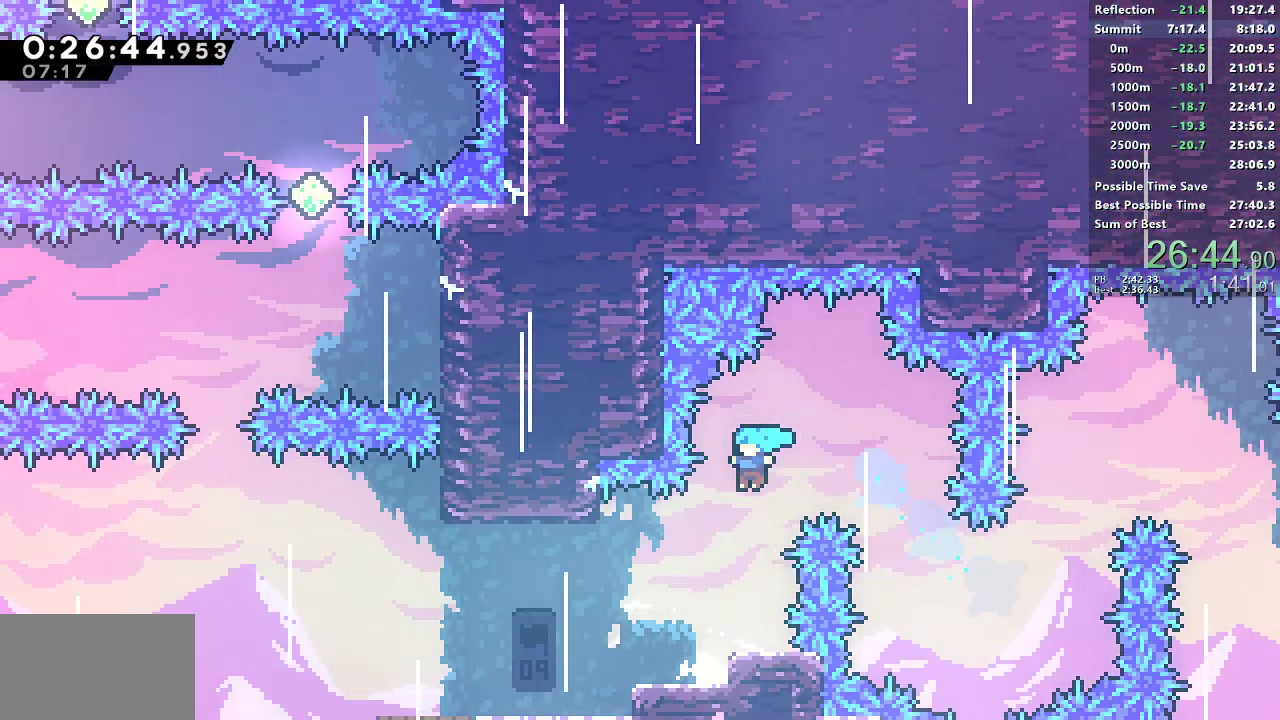
Gameplay with a controller (PlayStation layout); each line is a JSON object with the inputs held at the frame after it. "events" lists button and stick changes between this image and that frame as [ms after this image, input, new state], when the widget could be followed in between. Not read: L3 R1 R3 right_stick.
{"buttons": ["SQUARE", "DPAD_LEFT"], "left_stick": "center", "events": [[383, "DPAD_LEFT", "up"], [450, "DPAD_LEFT", "down"], [500, "SQUARE", "down"]]}
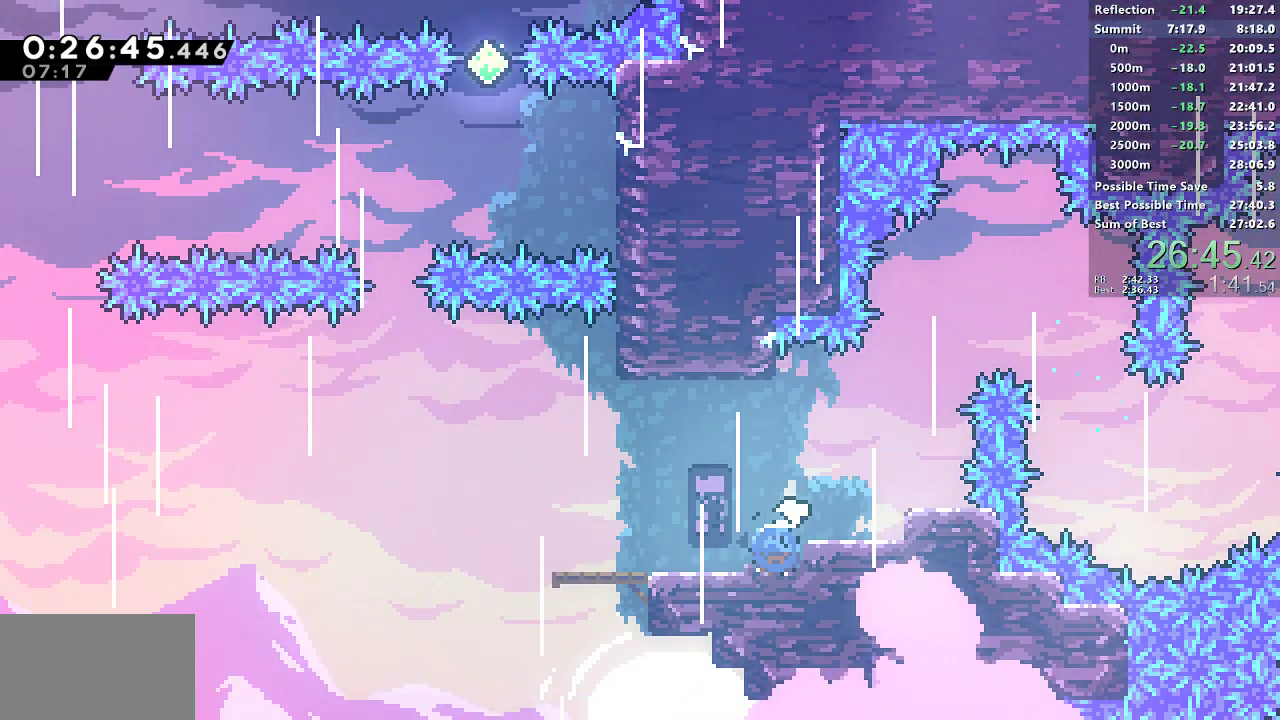
{"buttons": ["SQUARE", "DPAD_UP"], "left_stick": "center", "events": [[200, "CROSS", "down"], [383, "SQUARE", "up"], [400, "CROSS", "up"], [417, "DPAD_LEFT", "up"], [417, "DPAD_UP", "down"], [467, "SQUARE", "down"]]}
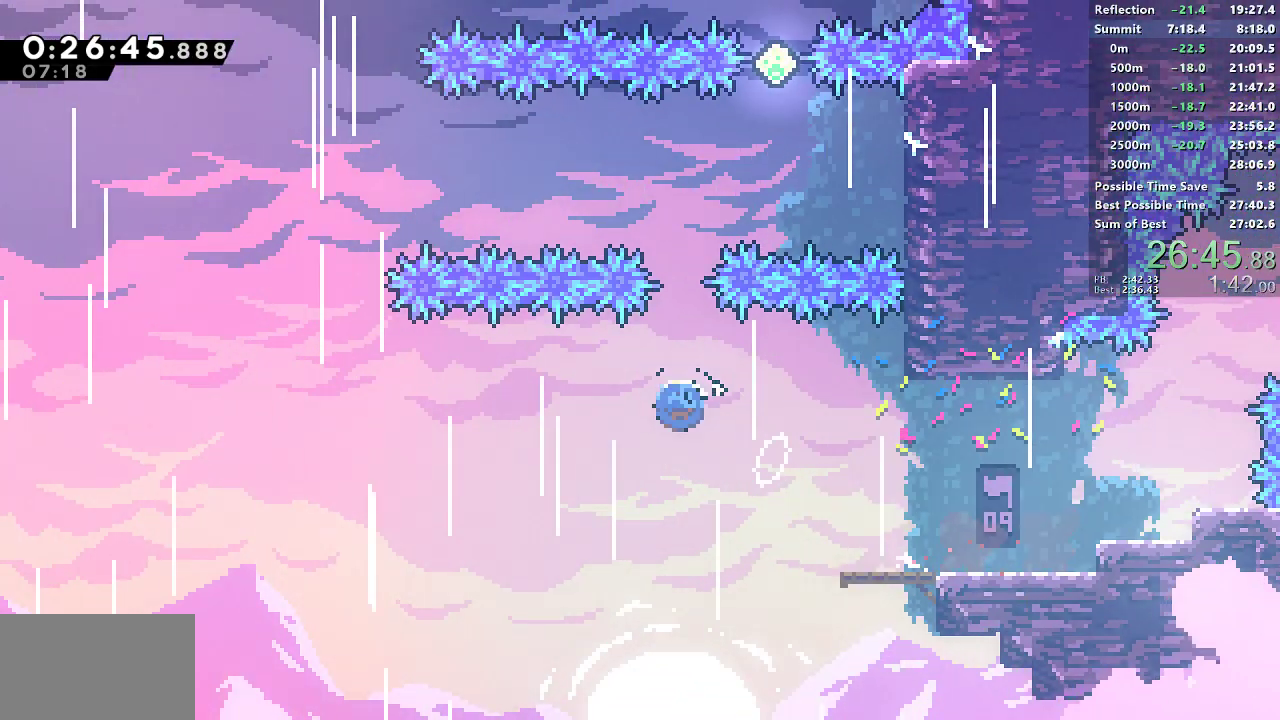
{"buttons": ["DPAD_UP"], "left_stick": "center", "events": [[133, "DPAD_RIGHT", "down"], [133, "DPAD_UP", "up"], [400, "SQUARE", "up"], [500, "DPAD_RIGHT", "up"], [500, "DPAD_UP", "down"]]}
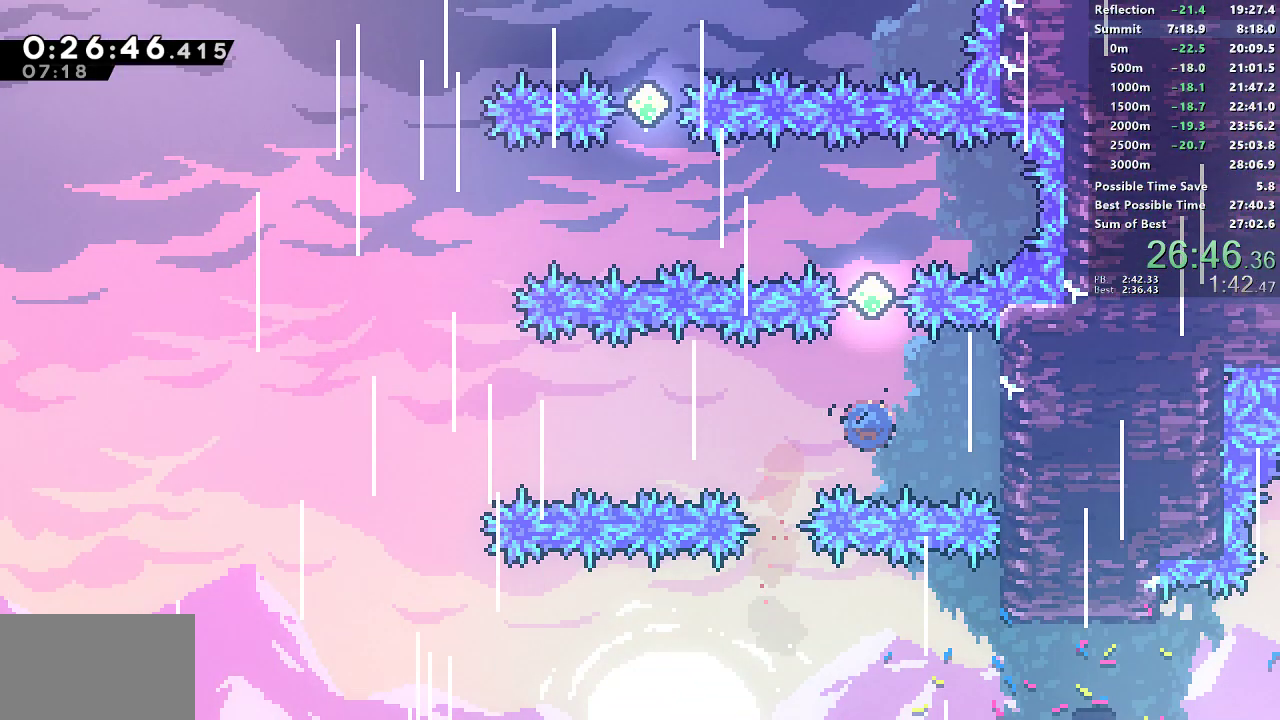
{"buttons": ["SQUARE", "DPAD_LEFT"], "left_stick": "center", "events": [[17, "SQUARE", "down"], [267, "SQUARE", "up"], [283, "DPAD_UP", "up"], [300, "DPAD_LEFT", "down"], [383, "SQUARE", "down"]]}
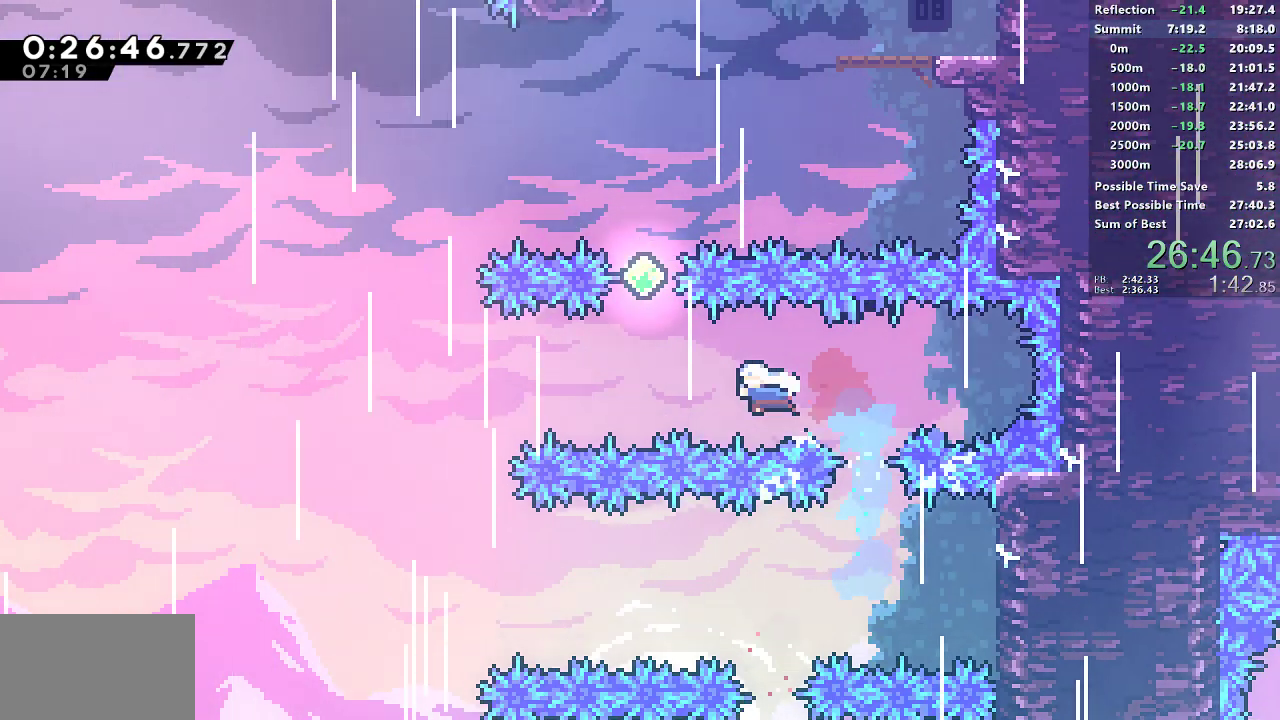
{"buttons": ["SQUARE", "DPAD_UP", "DPAD_LEFT"], "left_stick": "center", "events": [[117, "SQUARE", "up"], [150, "DPAD_LEFT", "up"], [150, "DPAD_UP", "down"], [200, "SQUARE", "down"], [383, "SQUARE", "up"], [417, "DPAD_LEFT", "down"], [483, "SQUARE", "down"]]}
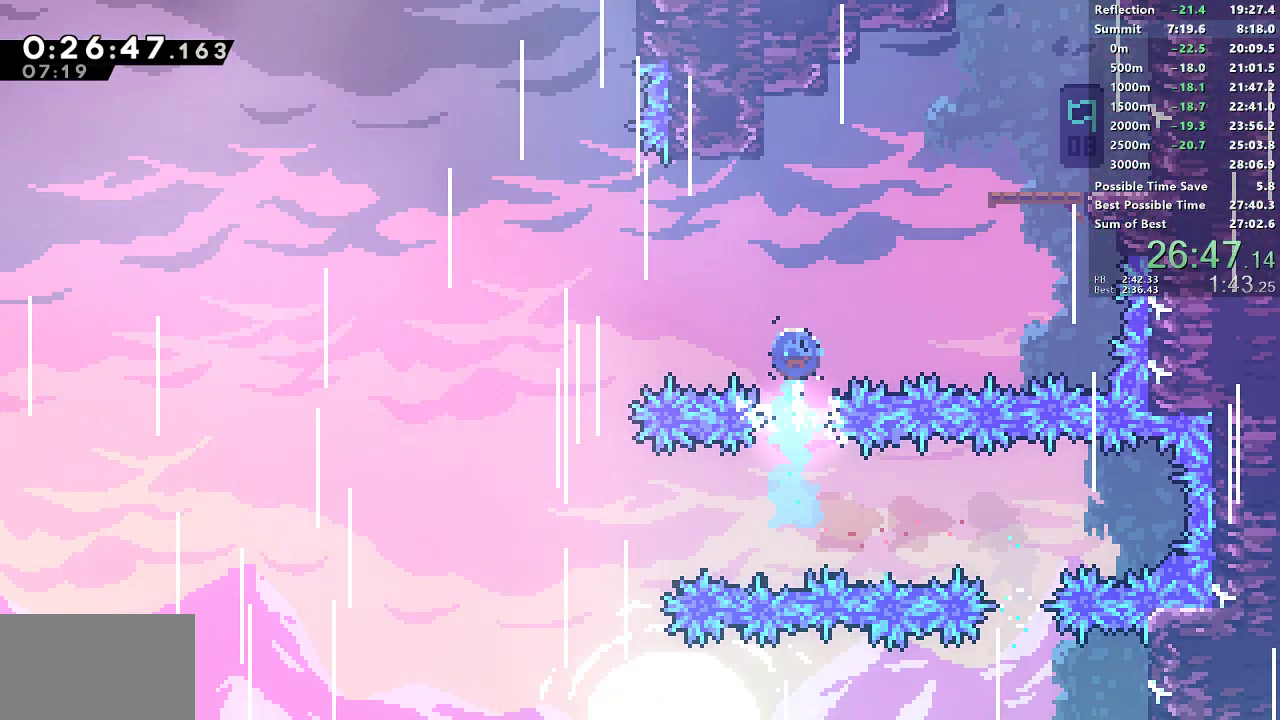
{"buttons": ["SQUARE", "DPAD_UP"], "left_stick": "center", "events": [[300, "SQUARE", "up"], [350, "DPAD_LEFT", "up"], [400, "SQUARE", "down"]]}
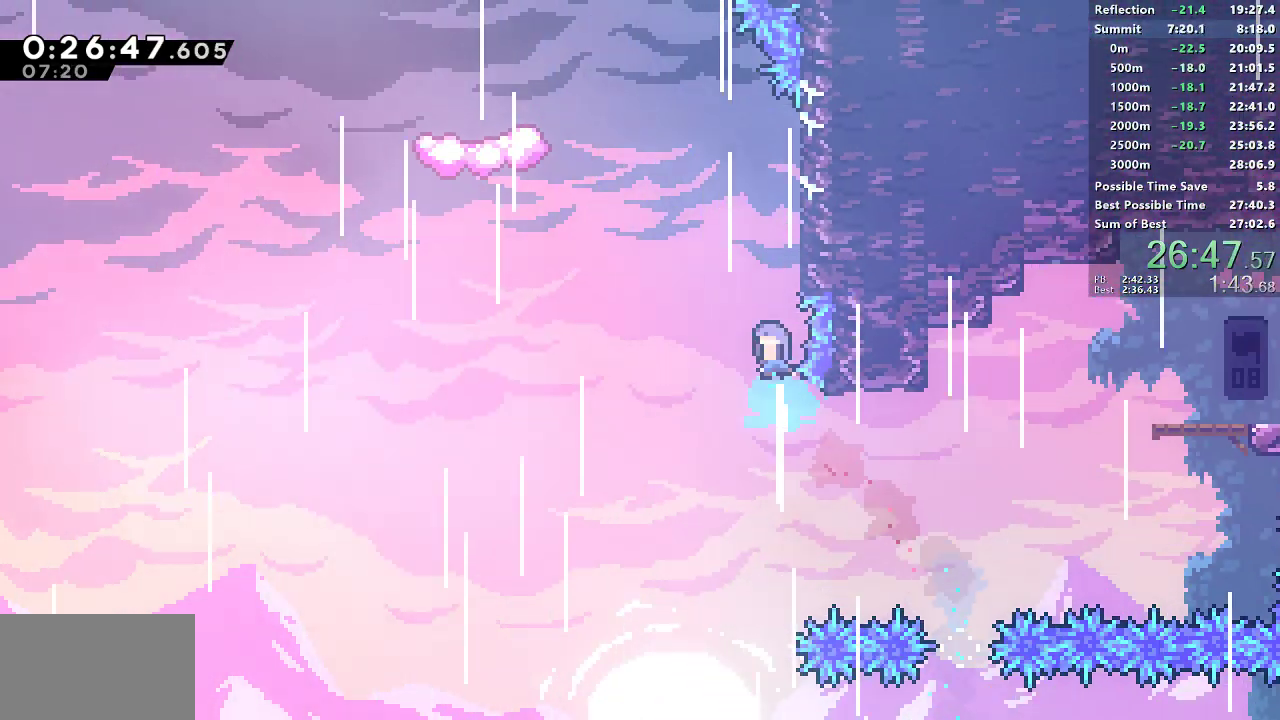
{"buttons": ["DPAD_LEFT"], "left_stick": "center", "events": [[67, "DPAD_LEFT", "down"], [67, "DPAD_UP", "up"], [100, "CROSS", "down"], [300, "CROSS", "up"], [300, "SQUARE", "up"]]}
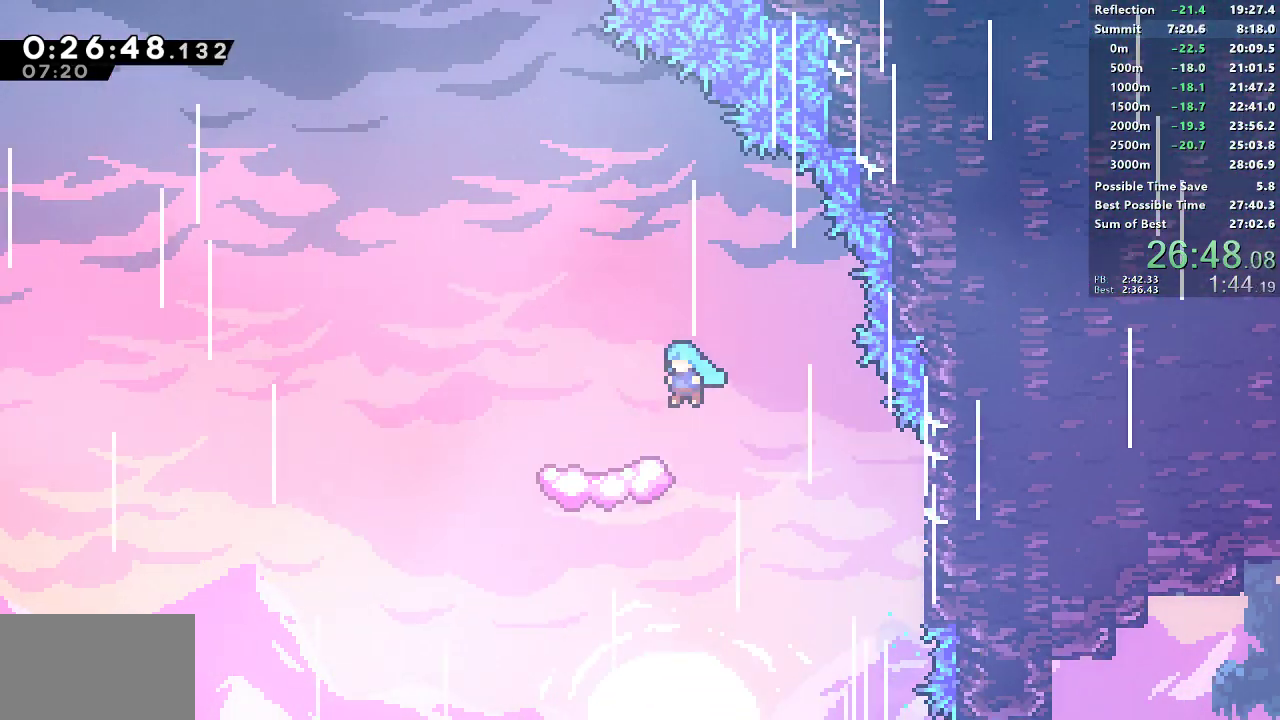
{"buttons": ["DPAD_LEFT"], "left_stick": "center", "events": [[67, "DPAD_DOWN", "down"], [67, "DPAD_LEFT", "up"], [283, "DPAD_DOWN", "up"], [467, "DPAD_LEFT", "down"]]}
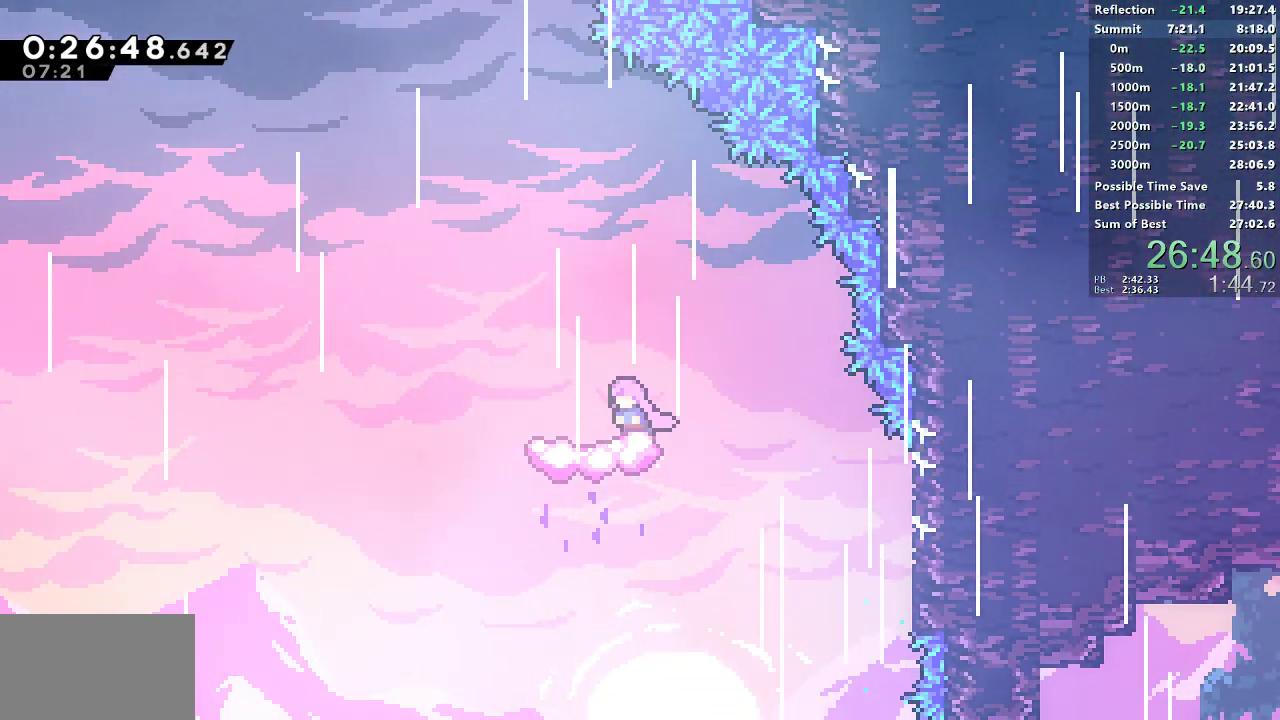
{"buttons": ["SQUARE", "DPAD_UP"], "left_stick": "center", "events": [[33, "CROSS", "down"], [183, "DPAD_LEFT", "up"], [300, "DPAD_UP", "down"], [333, "CROSS", "up"], [367, "SQUARE", "down"]]}
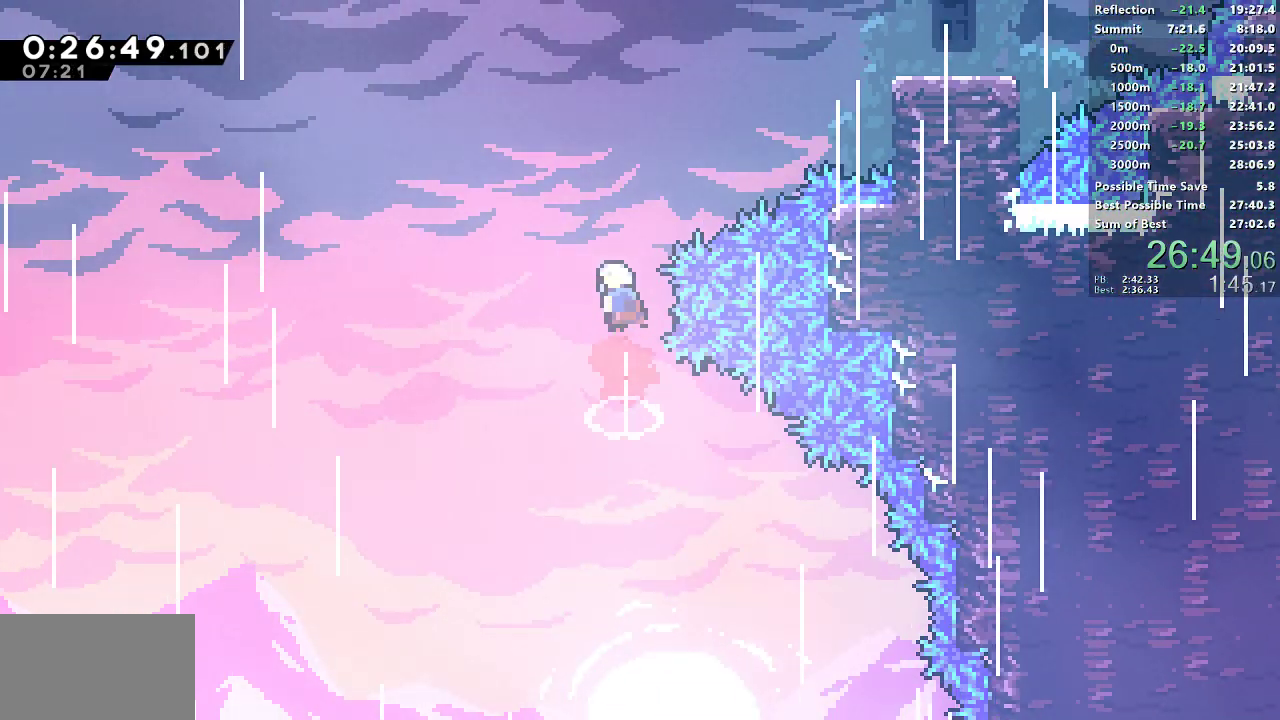
{"buttons": ["SQUARE", "DPAD_RIGHT"], "left_stick": "center", "events": [[83, "DPAD_RIGHT", "down"], [117, "SQUARE", "up"], [233, "SQUARE", "down"], [400, "DPAD_UP", "up"]]}
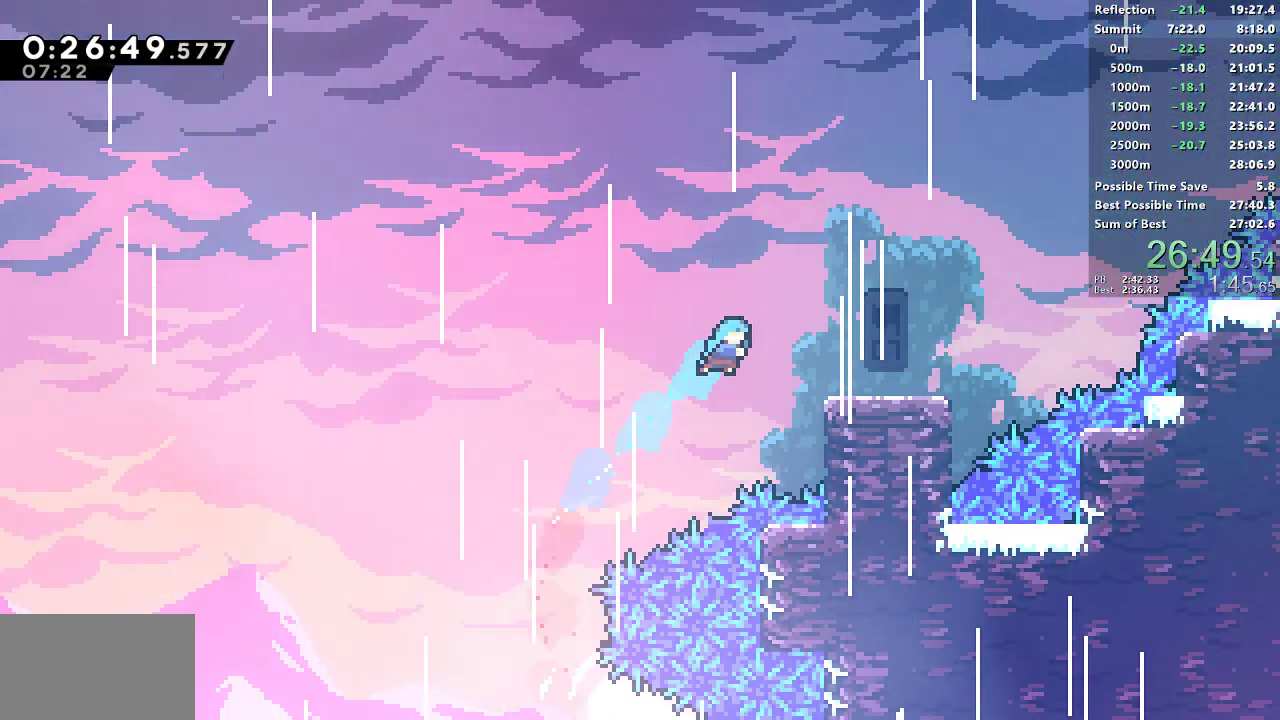
{"buttons": ["SQUARE", "DPAD_RIGHT"], "left_stick": "center", "events": [[200, "SQUARE", "up"], [250, "DPAD_RIGHT", "up"], [367, "DPAD_RIGHT", "down"], [367, "SQUARE", "down"]]}
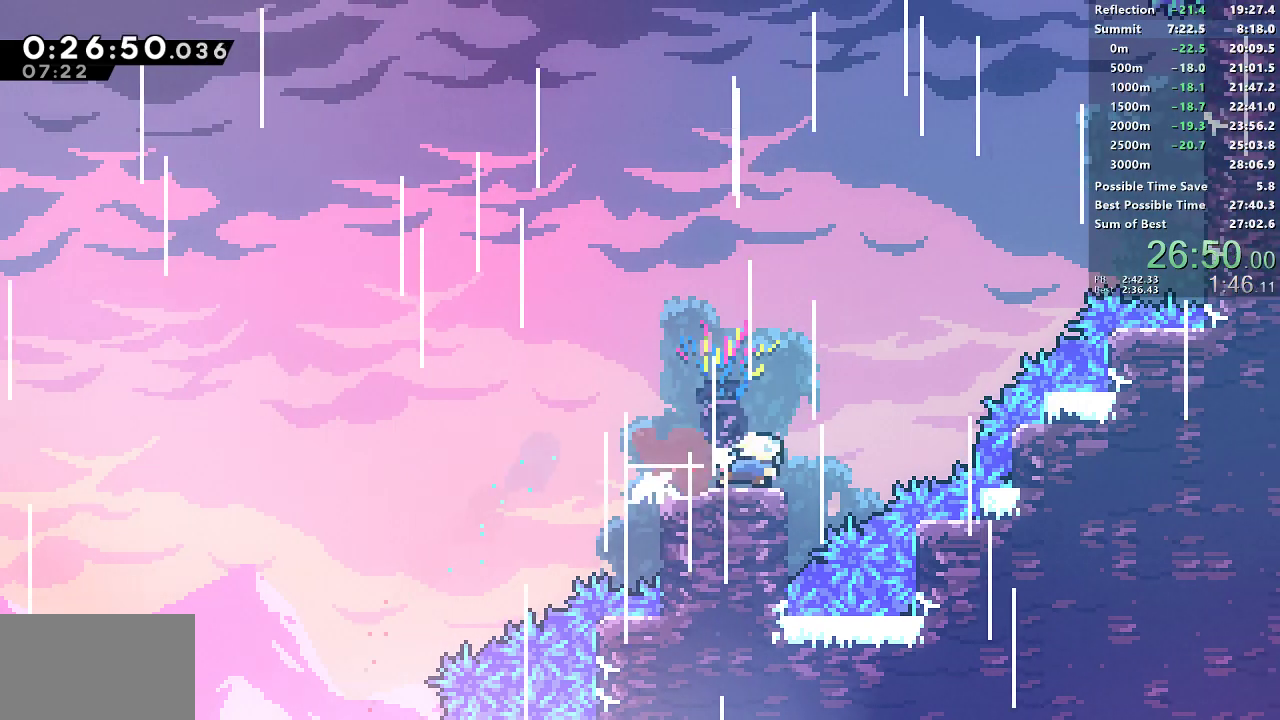
{"buttons": ["SQUARE", "DPAD_UP", "DPAD_RIGHT"], "left_stick": "center", "events": [[50, "CROSS", "down"], [150, "DPAD_UP", "down"], [183, "CROSS", "up"], [183, "SQUARE", "up"], [233, "SQUARE", "down"]]}
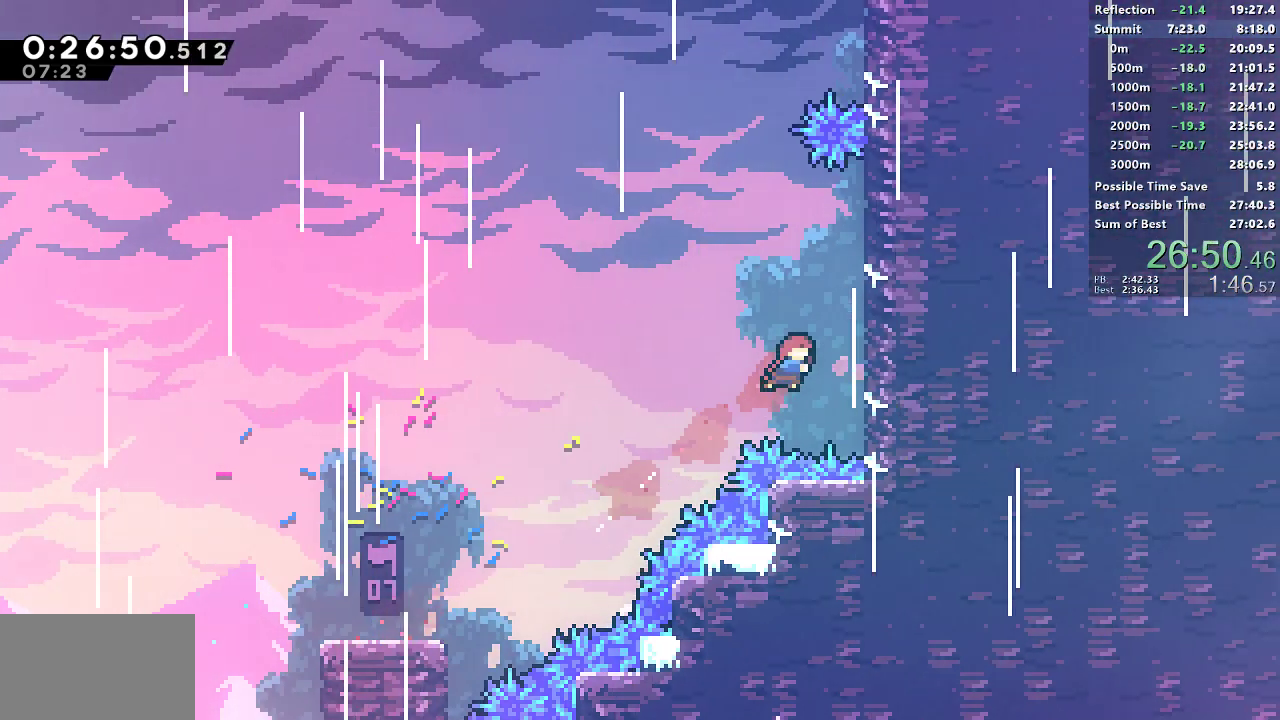
{"buttons": ["CROSS", "DPAD_LEFT"], "left_stick": "center", "events": [[17, "SQUARE", "up"], [150, "CROSS", "down"], [250, "DPAD_UP", "up"], [283, "CROSS", "up"], [283, "DPAD_RIGHT", "up"], [283, "DPAD_UP", "down"], [300, "DPAD_UP", "up"], [317, "DPAD_LEFT", "down"], [350, "CROSS", "down"]]}
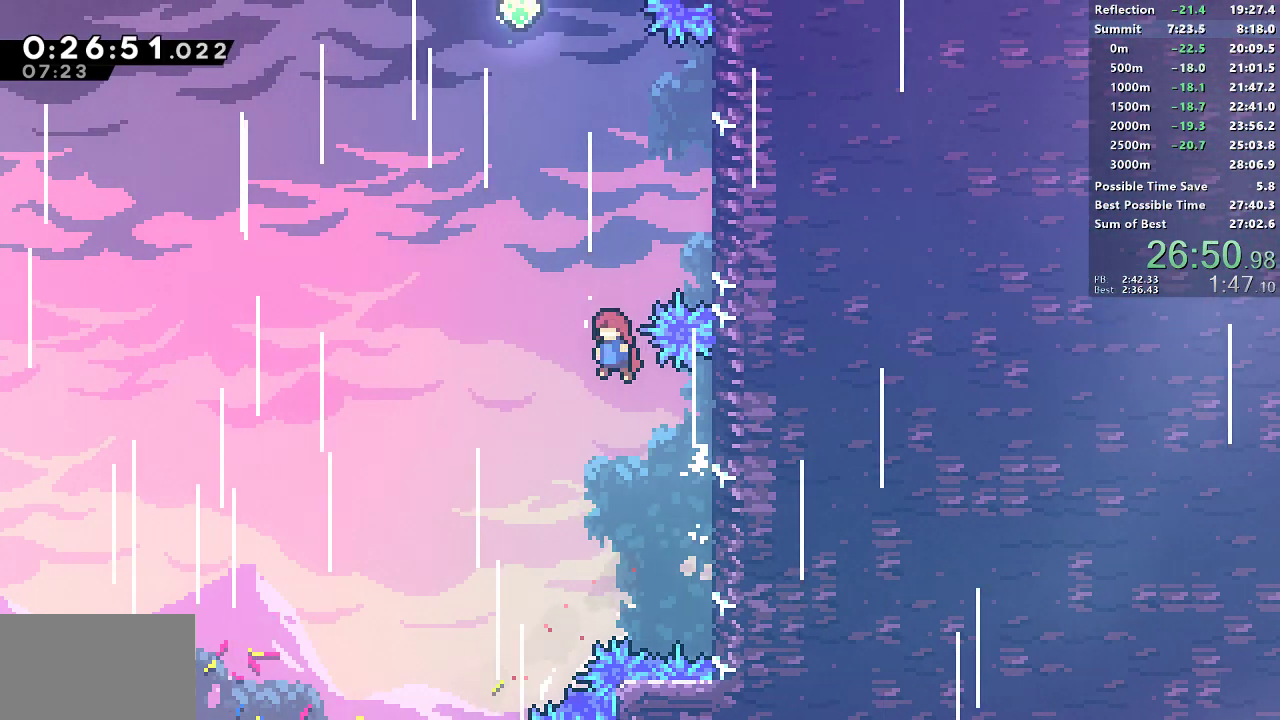
{"buttons": ["CROSS", "DPAD_LEFT"], "left_stick": "center", "events": [[83, "DPAD_UP", "down"], [100, "DPAD_LEFT", "up"], [117, "DPAD_RIGHT", "down"], [133, "CROSS", "up"], [133, "SQUARE", "down"], [333, "DPAD_RIGHT", "up"], [333, "SQUARE", "up"], [350, "DPAD_UP", "up"], [367, "DPAD_LEFT", "down"], [433, "CROSS", "down"]]}
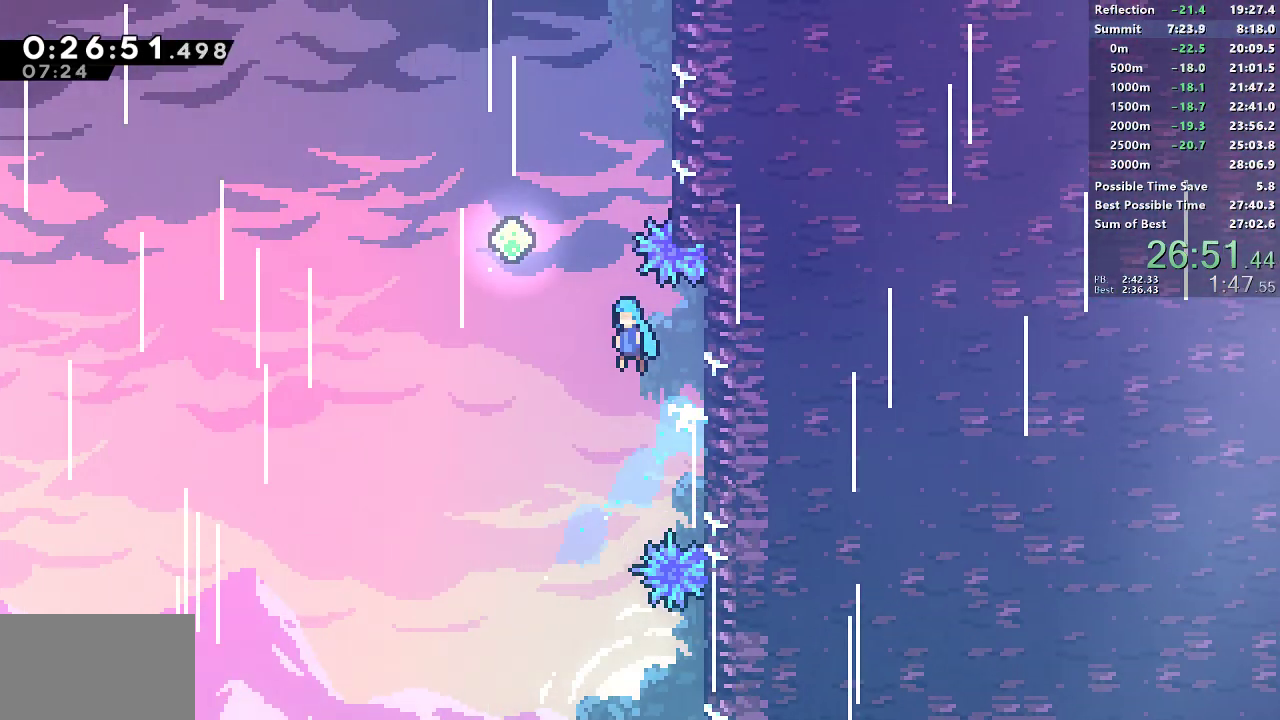
{"buttons": ["DPAD_UP"], "left_stick": "center", "events": [[283, "CROSS", "up"], [283, "DPAD_LEFT", "up"], [283, "DPAD_UP", "down"], [300, "SQUARE", "down"], [467, "SQUARE", "up"]]}
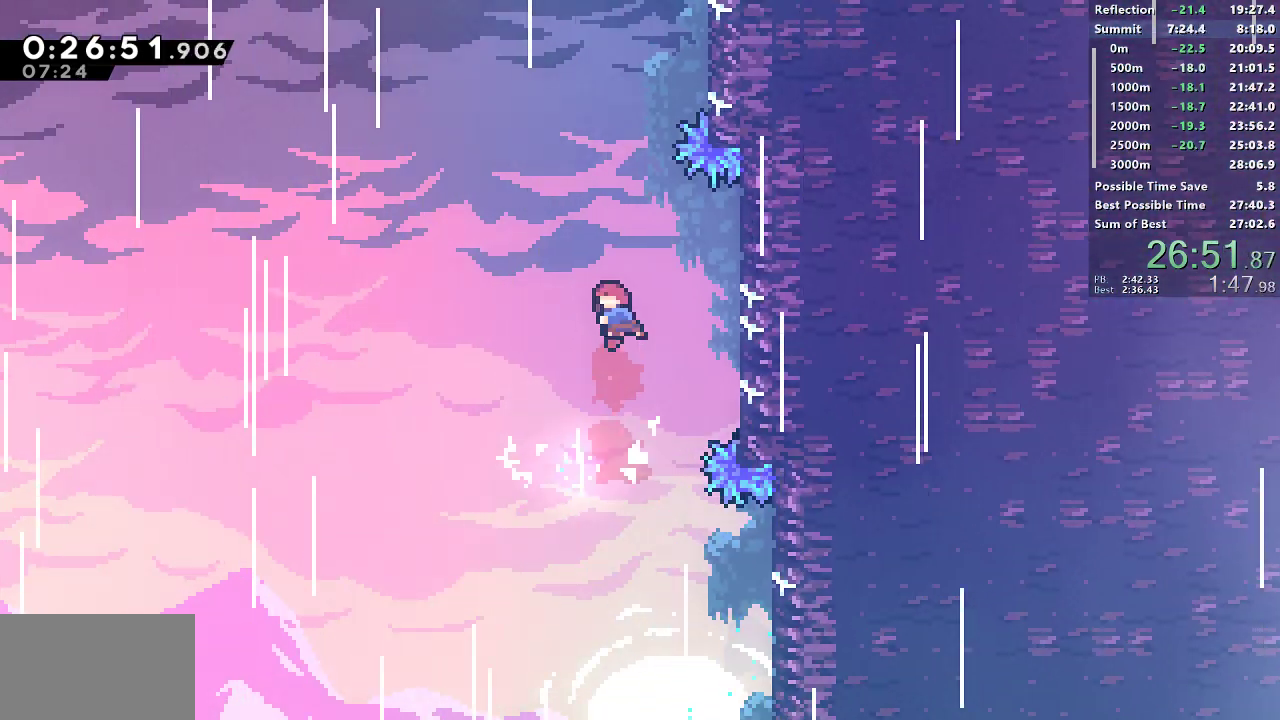
{"buttons": ["DPAD_RIGHT"], "left_stick": "center", "events": [[67, "SQUARE", "down"], [233, "DPAD_RIGHT", "down"], [250, "DPAD_UP", "up"], [400, "SQUARE", "up"]]}
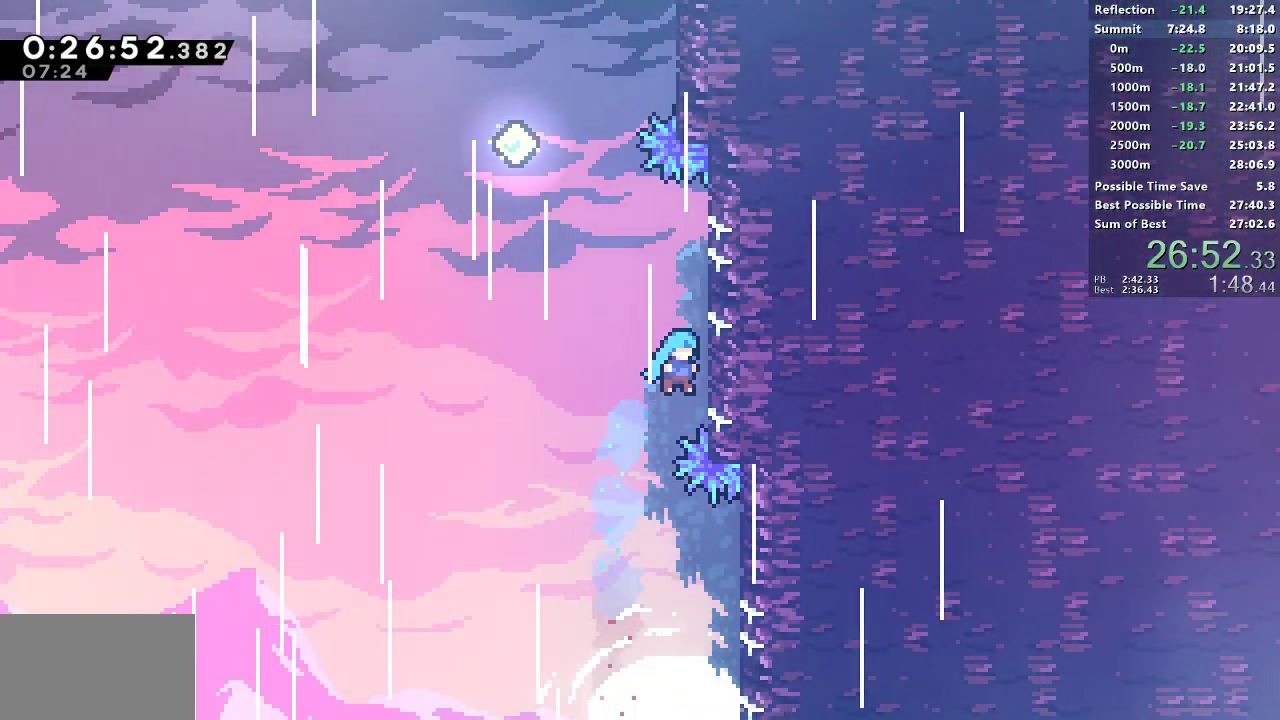
{"buttons": ["CROSS", "DPAD_LEFT"], "left_stick": "center", "events": [[50, "CROSS", "down"], [150, "CROSS", "up"], [150, "DPAD_RIGHT", "up"], [167, "DPAD_LEFT", "down"], [200, "CROSS", "down"]]}
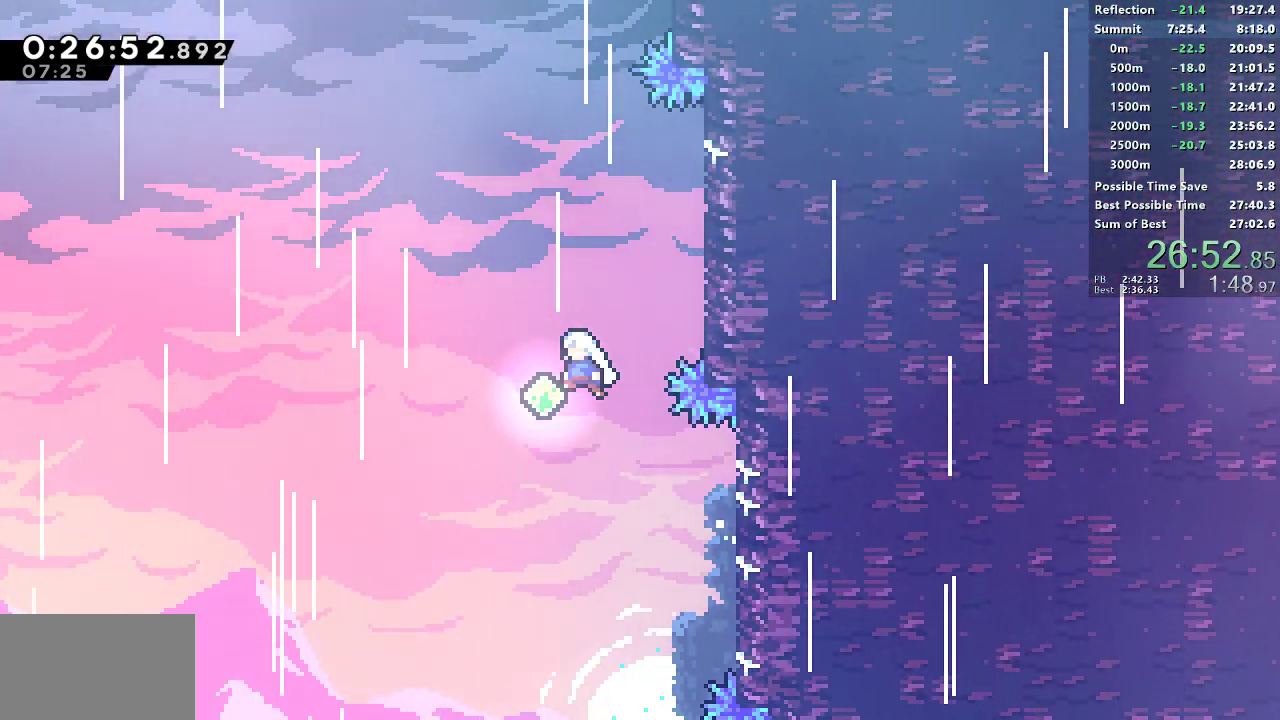
{"buttons": ["SQUARE", "DPAD_UP", "DPAD_RIGHT"], "left_stick": "center", "events": [[33, "CROSS", "up"], [50, "DPAD_LEFT", "up"], [50, "DPAD_UP", "down"], [50, "SQUARE", "down"], [217, "SQUARE", "up"], [317, "SQUARE", "down"], [500, "DPAD_RIGHT", "down"]]}
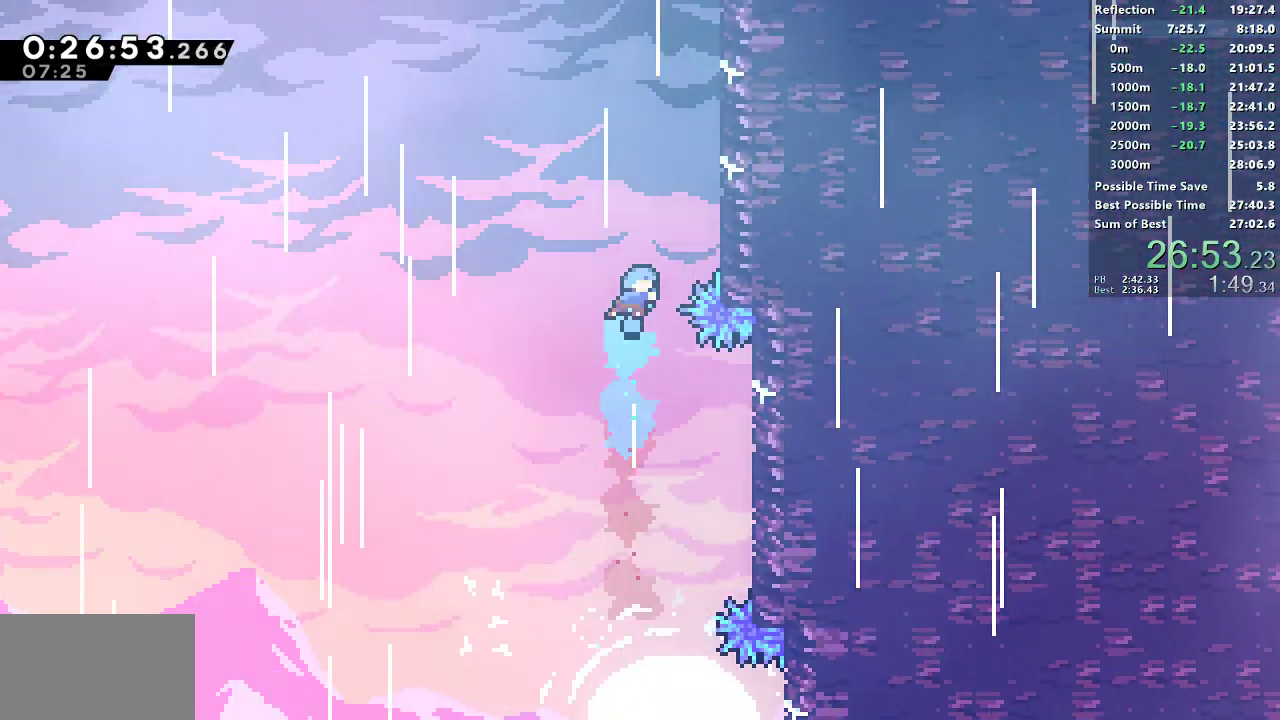
{"buttons": ["CROSS", "DPAD_RIGHT"], "left_stick": "center", "events": [[17, "DPAD_UP", "up"], [217, "SQUARE", "up"], [317, "CROSS", "down"]]}
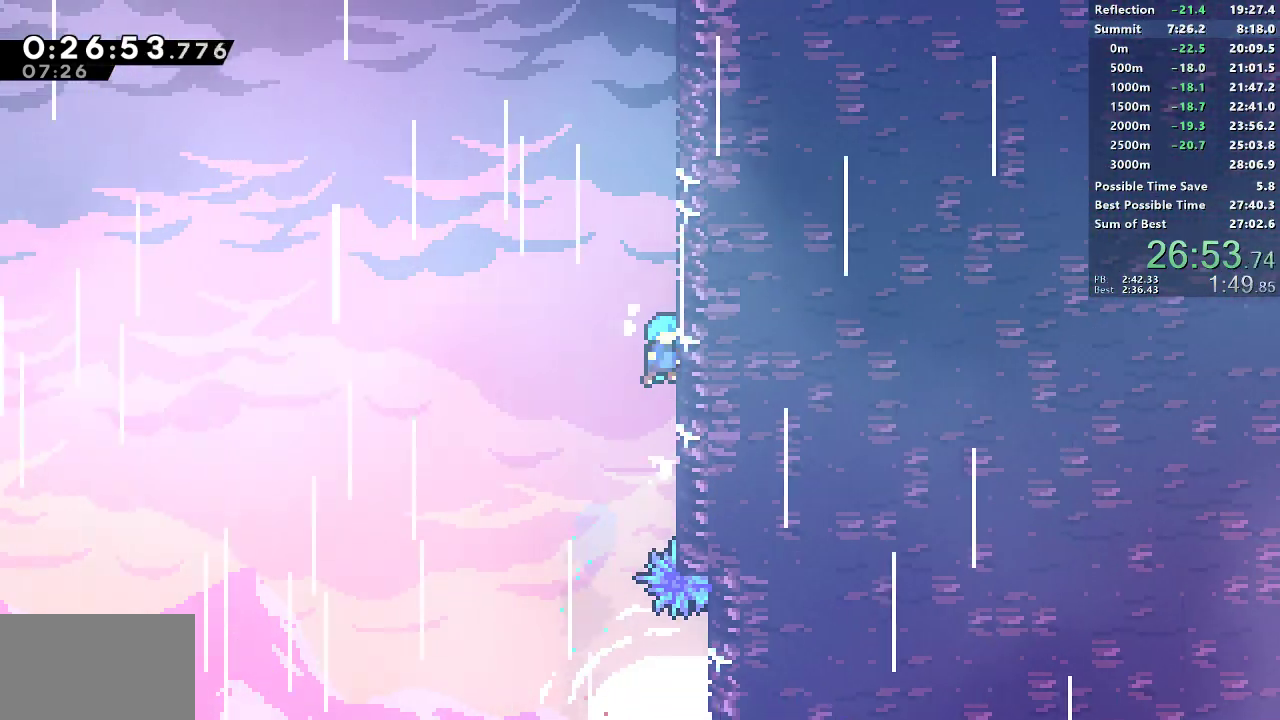
{"buttons": ["CROSS", "DPAD_RIGHT"], "left_stick": "center", "events": [[83, "L1", "down"], [183, "CROSS", "up"], [300, "CROSS", "down"], [367, "L1", "up"]]}
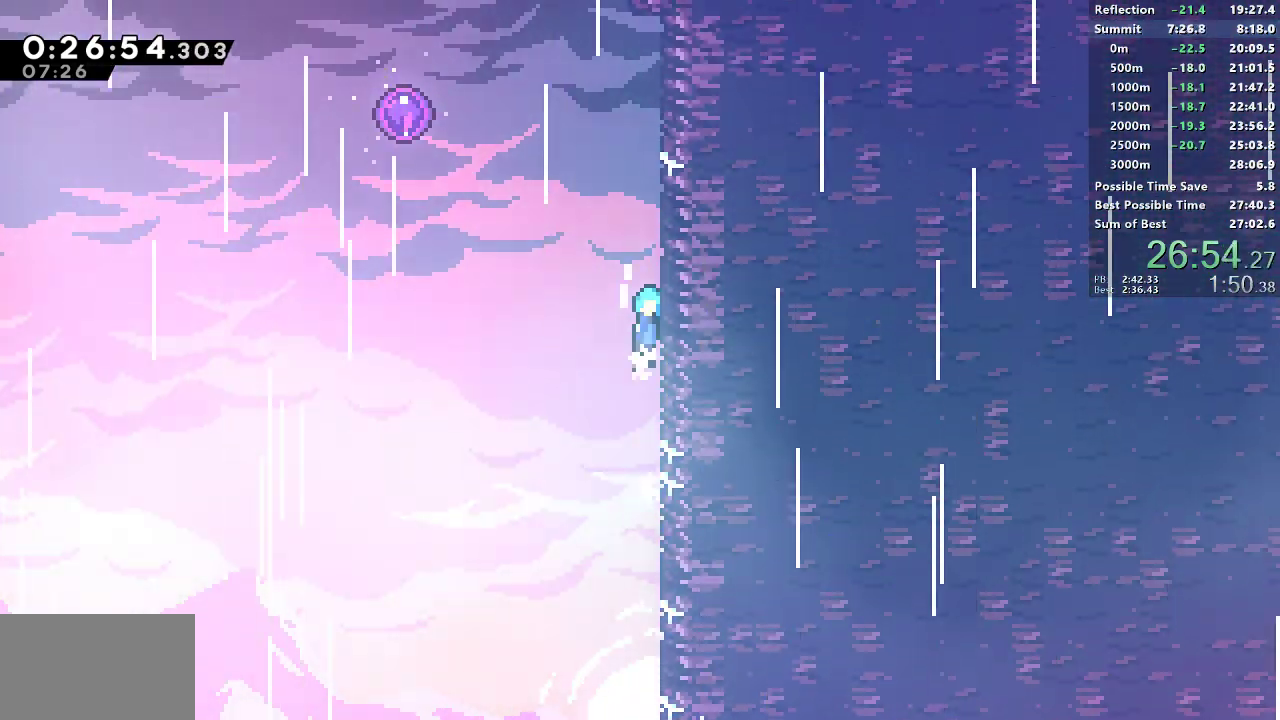
{"buttons": ["DPAD_LEFT"], "left_stick": "center", "events": [[17, "L1", "down"], [117, "CROSS", "up"], [150, "L1", "up"], [167, "DPAD_RIGHT", "up"], [183, "CROSS", "down"], [183, "DPAD_LEFT", "down"], [483, "CROSS", "up"]]}
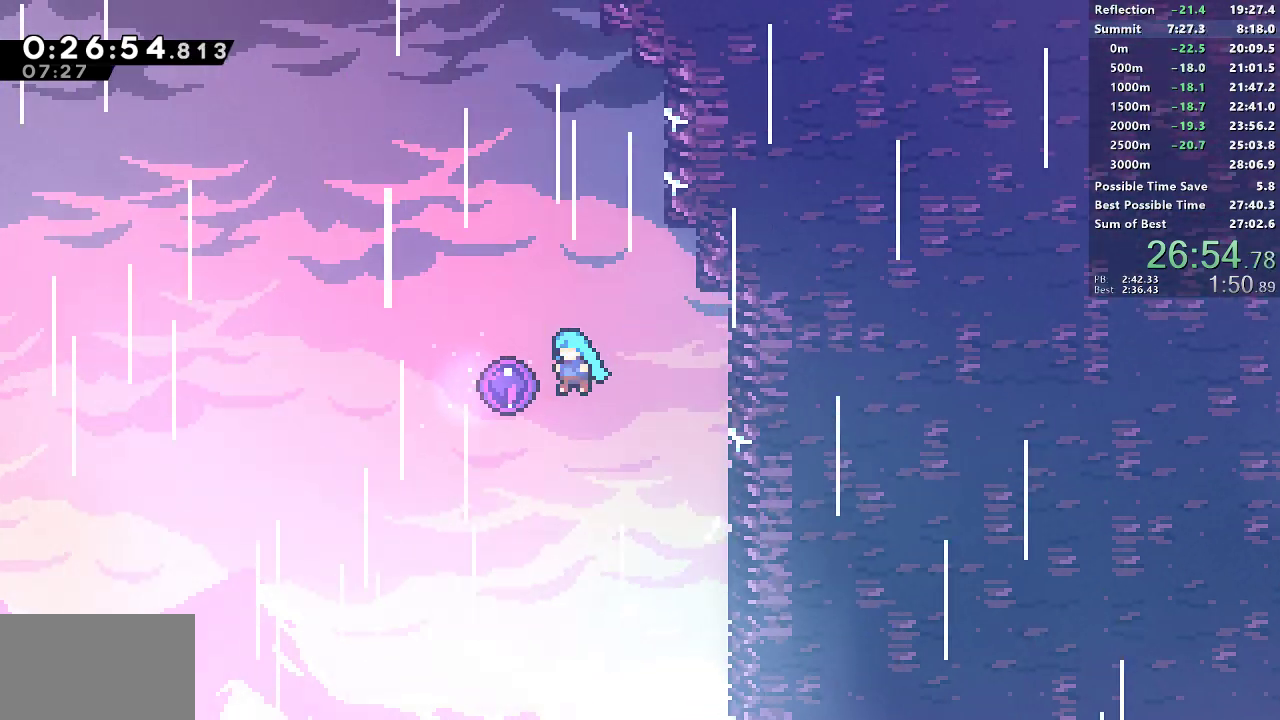
{"buttons": [], "left_stick": "center", "events": [[133, "CROSS", "down"], [217, "CROSS", "up"], [283, "CROSS", "down"], [333, "DPAD_LEFT", "up"], [350, "CROSS", "up"], [417, "CROSS", "down"], [483, "CROSS", "up"]]}
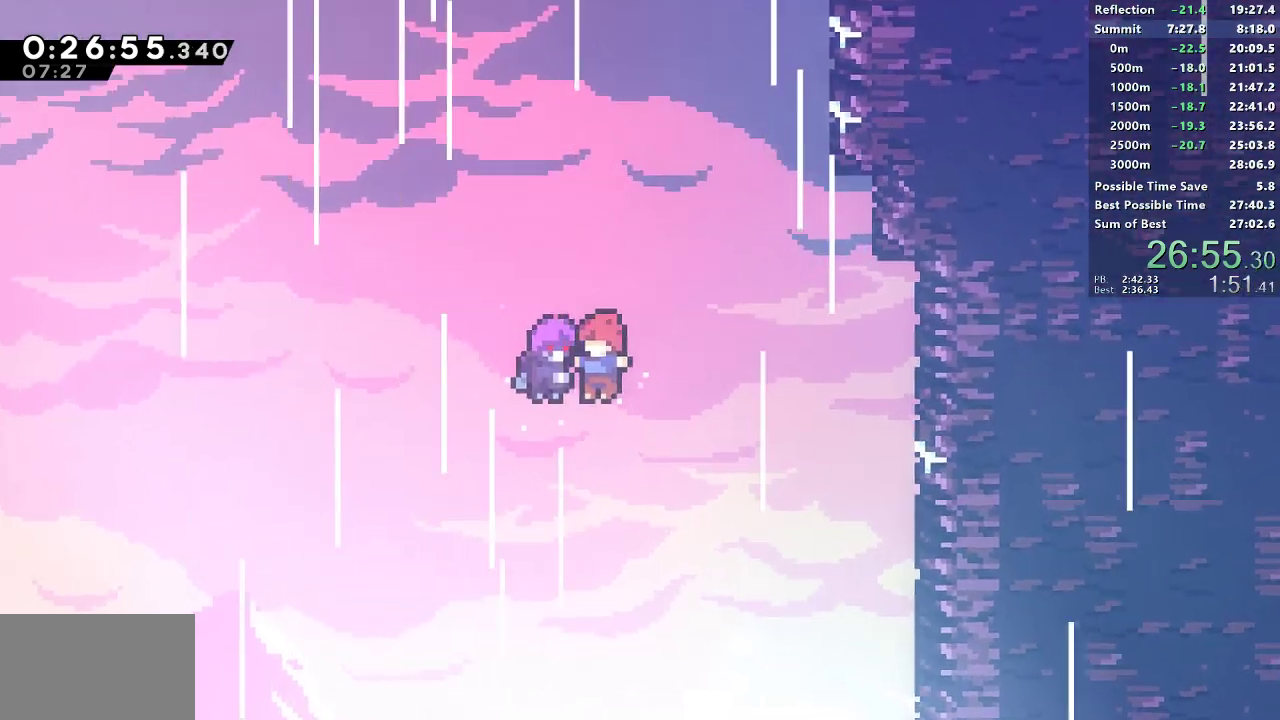
{"buttons": [], "left_stick": "center", "events": [[83, "CROSS", "down"], [133, "CROSS", "up"], [250, "CROSS", "down"], [300, "CROSS", "up"], [400, "CROSS", "down"], [450, "CROSS", "up"]]}
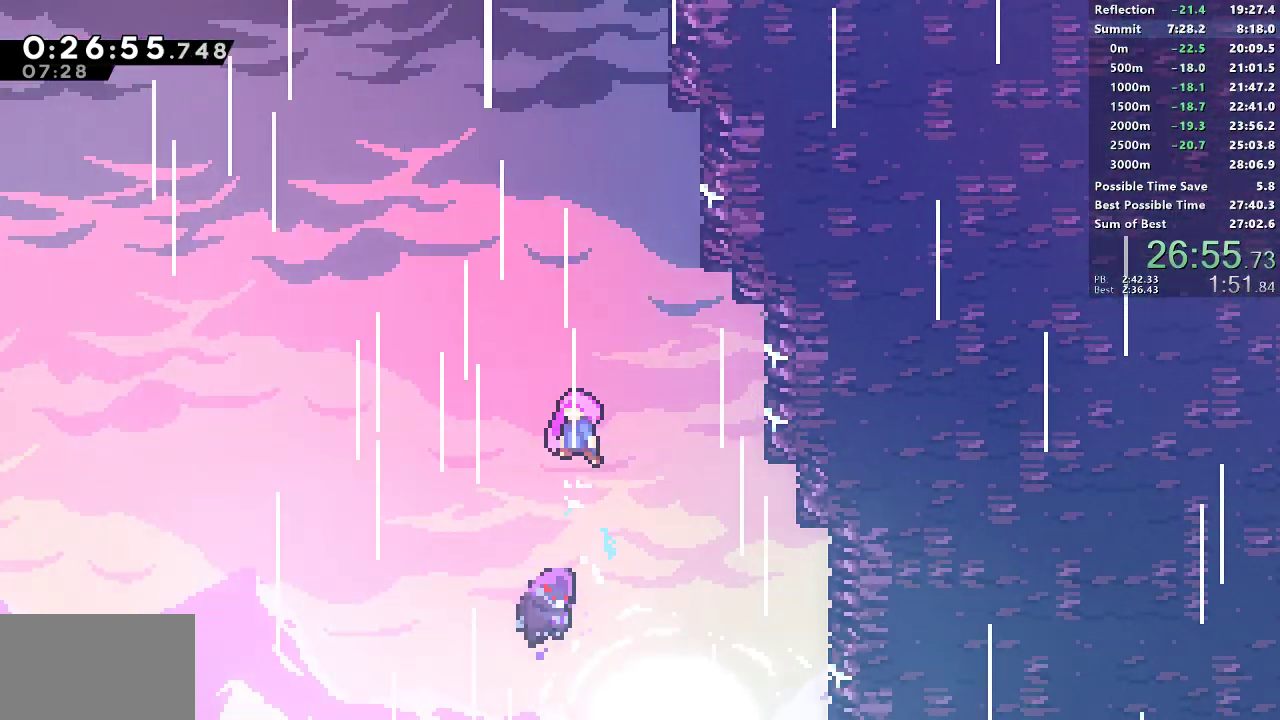
{"buttons": [], "left_stick": "center", "events": [[33, "CROSS", "down"], [100, "CROSS", "up"]]}
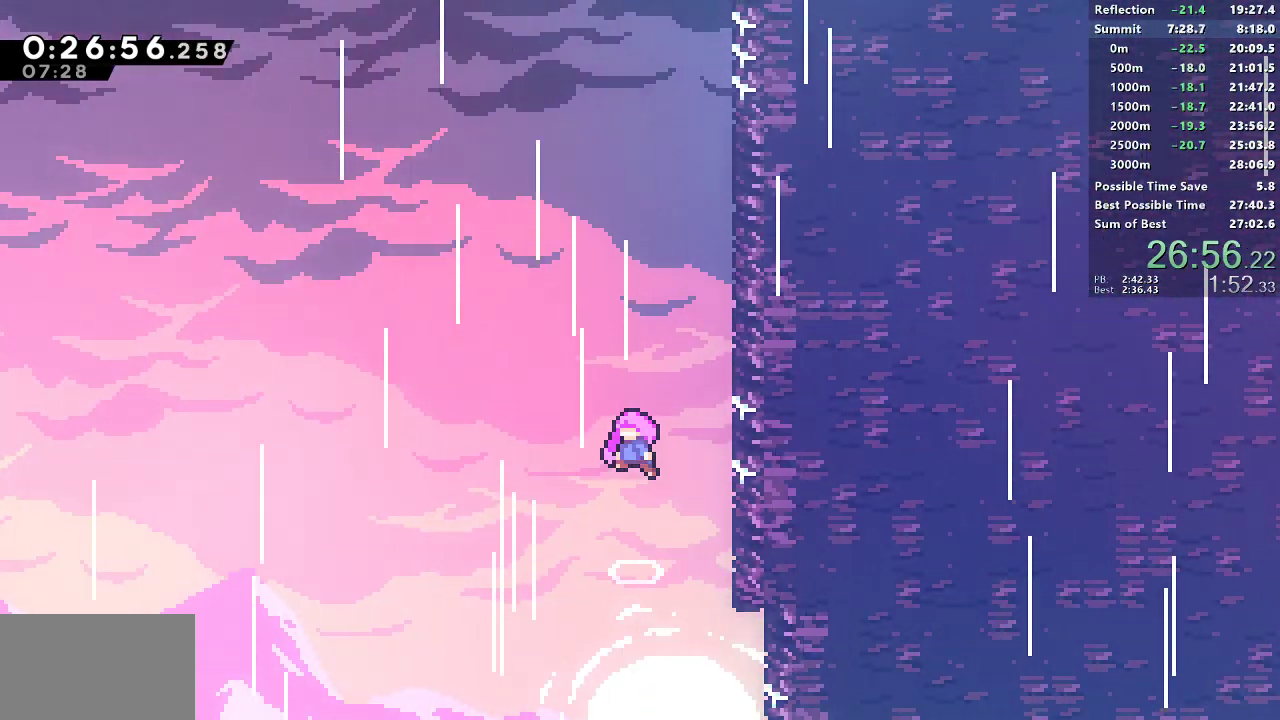
{"buttons": [], "left_stick": "center", "events": []}
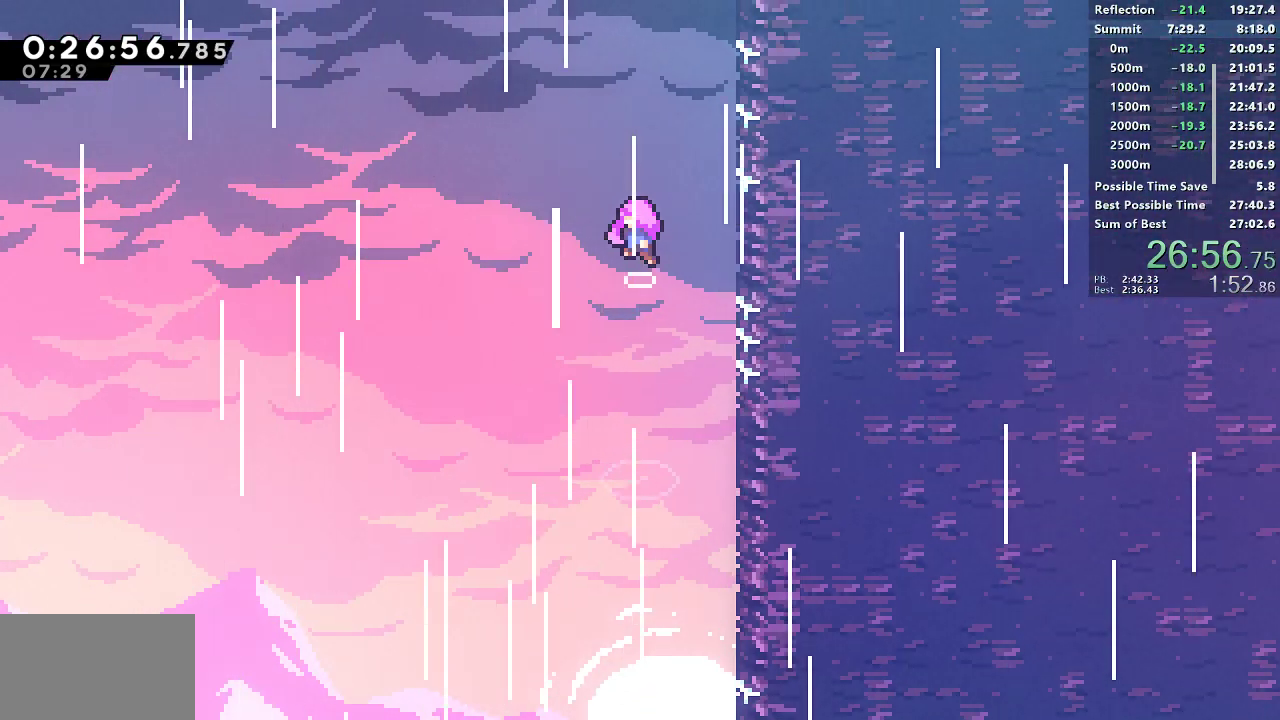
{"buttons": [], "left_stick": "center", "events": []}
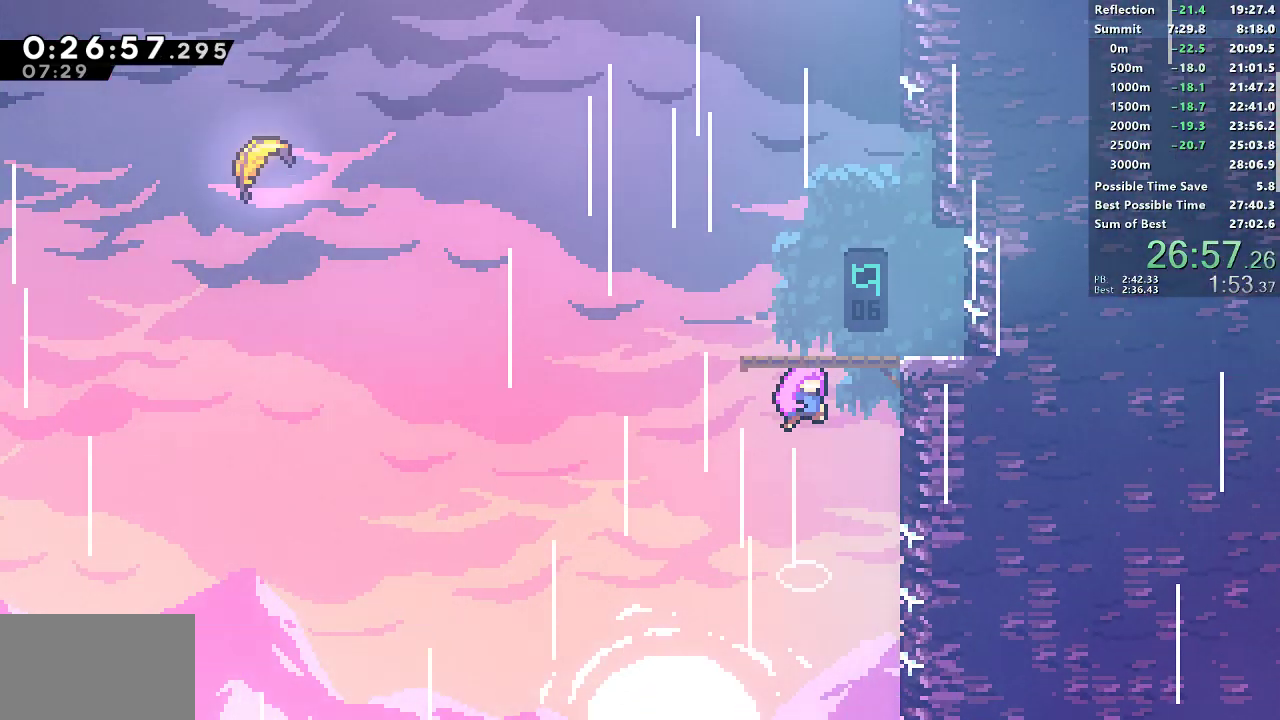
{"buttons": [], "left_stick": "center", "events": []}
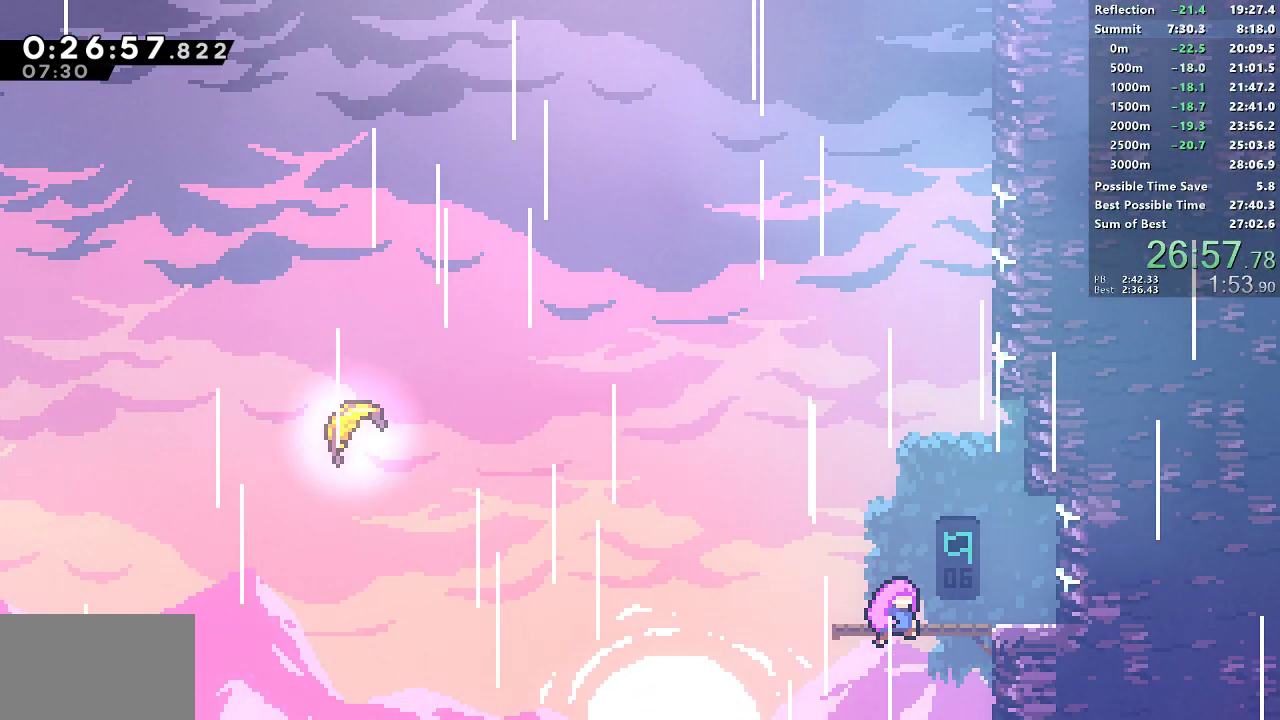
{"buttons": ["DPAD_DOWN", "DPAD_LEFT"], "left_stick": "center", "events": [[117, "DPAD_LEFT", "down"], [133, "DPAD_DOWN", "down"]]}
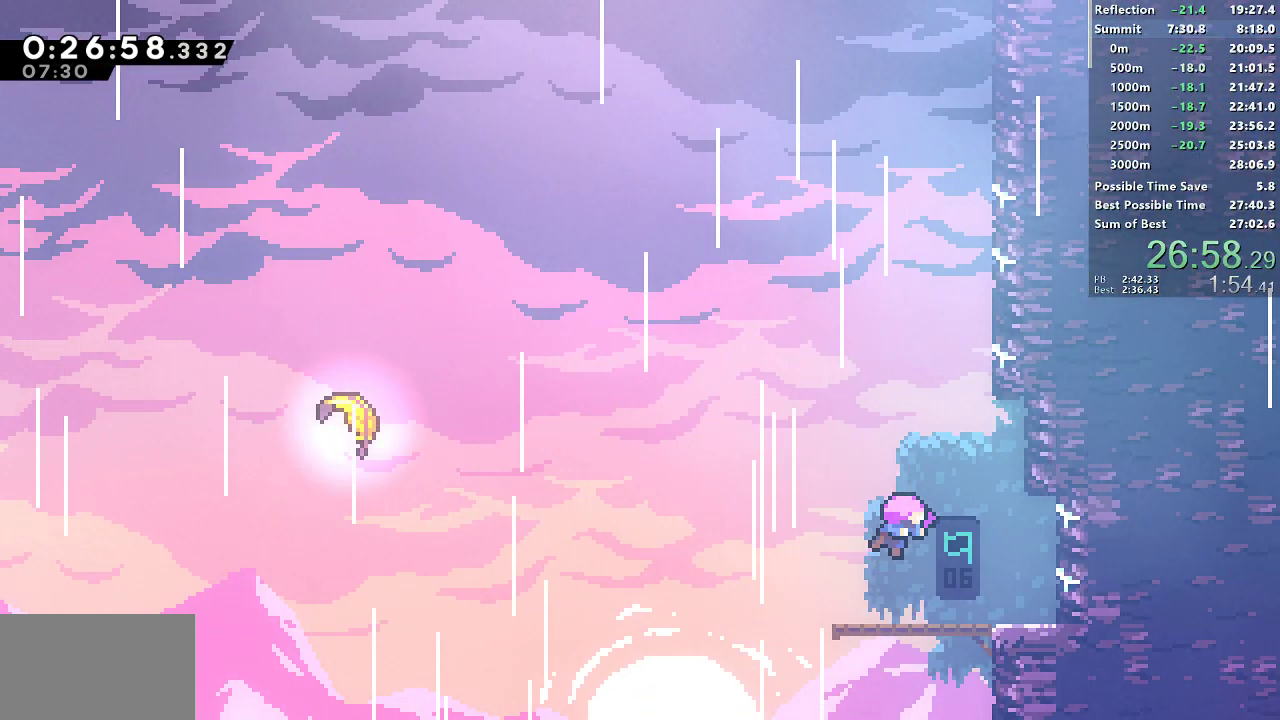
{"buttons": ["DPAD_DOWN", "DPAD_LEFT"], "left_stick": "center", "events": []}